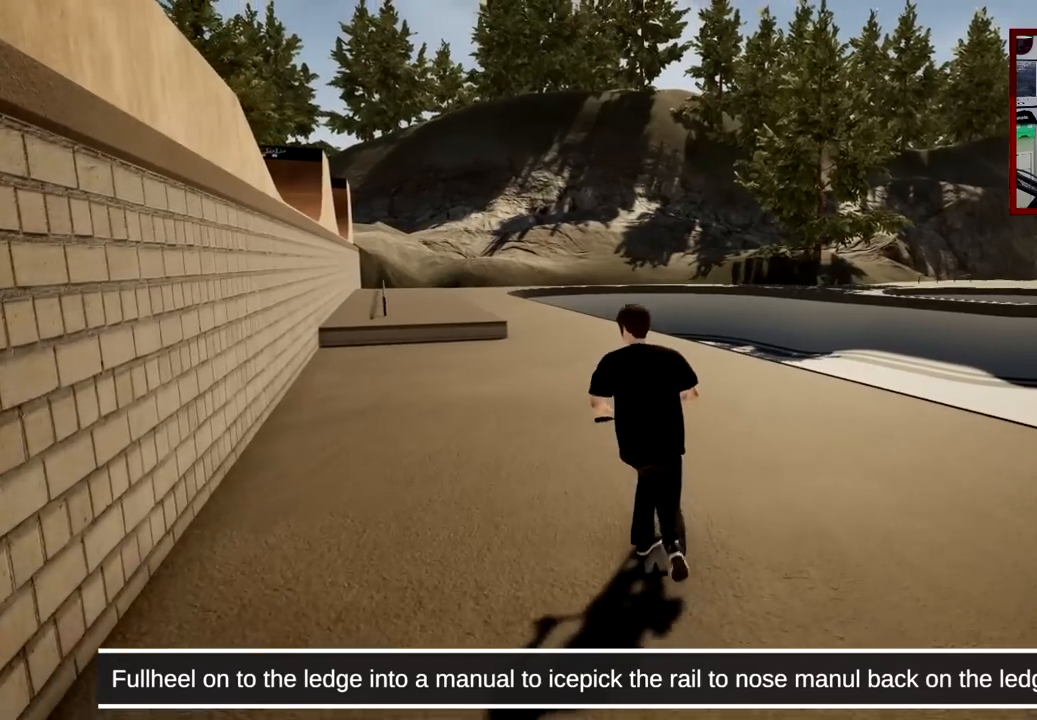
Gameplay with a controller (Xbox layout); each line is a JSON object with the inputs held at the frame after it. "events" lists button and stick changes between this image and that frame as [ms after this image, input, new state], when the widget could be followed in between. Not read: L1.
{"buttons": ["A"], "left_stick": "center", "right_stick": "center", "events": [[83, "left_stick", "center"]]}
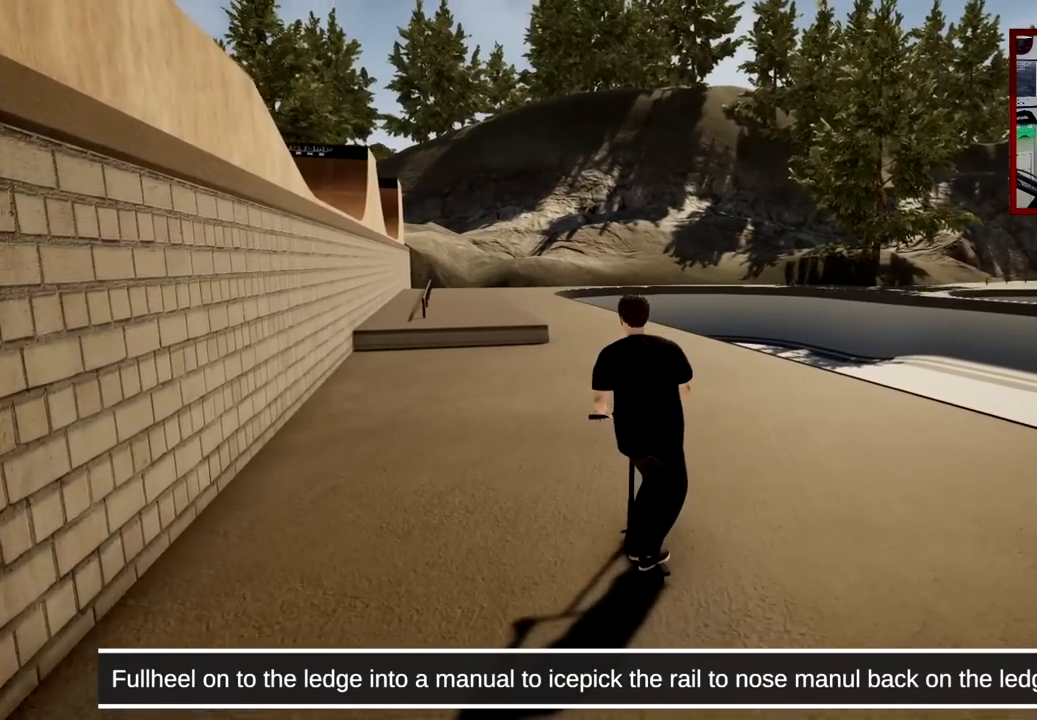
{"buttons": [], "left_stick": "center", "right_stick": "center", "events": [[33, "A", "up"], [150, "A", "down"], [467, "A", "up"]]}
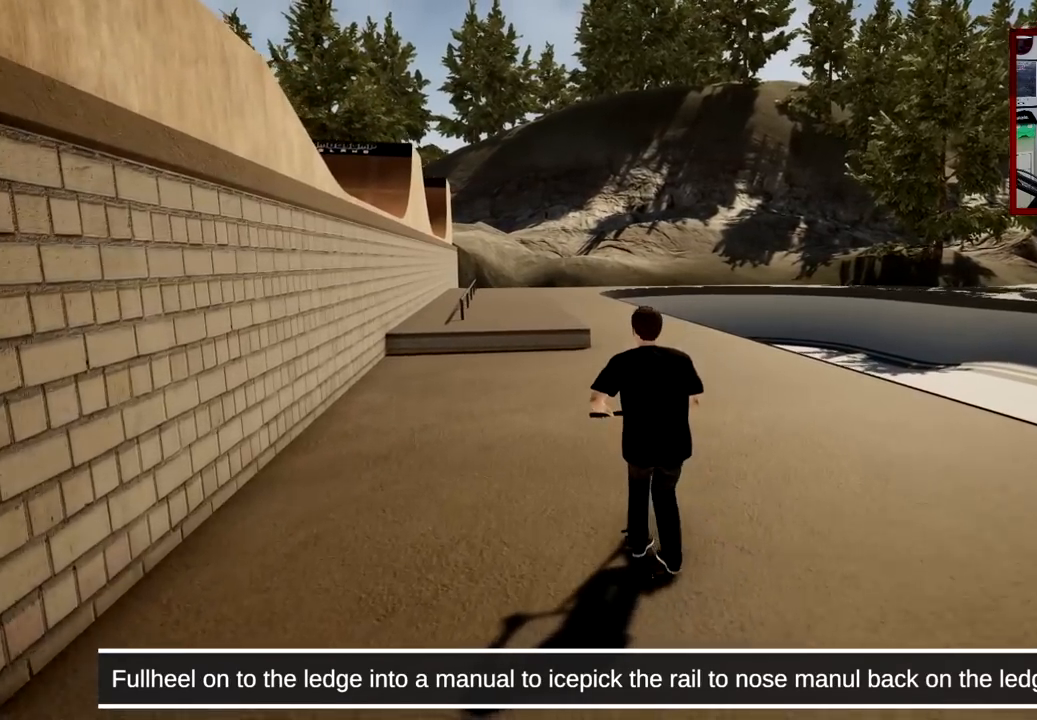
{"buttons": [], "left_stick": "center", "right_stick": "down", "events": [[133, "left_stick", "left"], [250, "left_stick", "center"], [350, "right_stick", "down"]]}
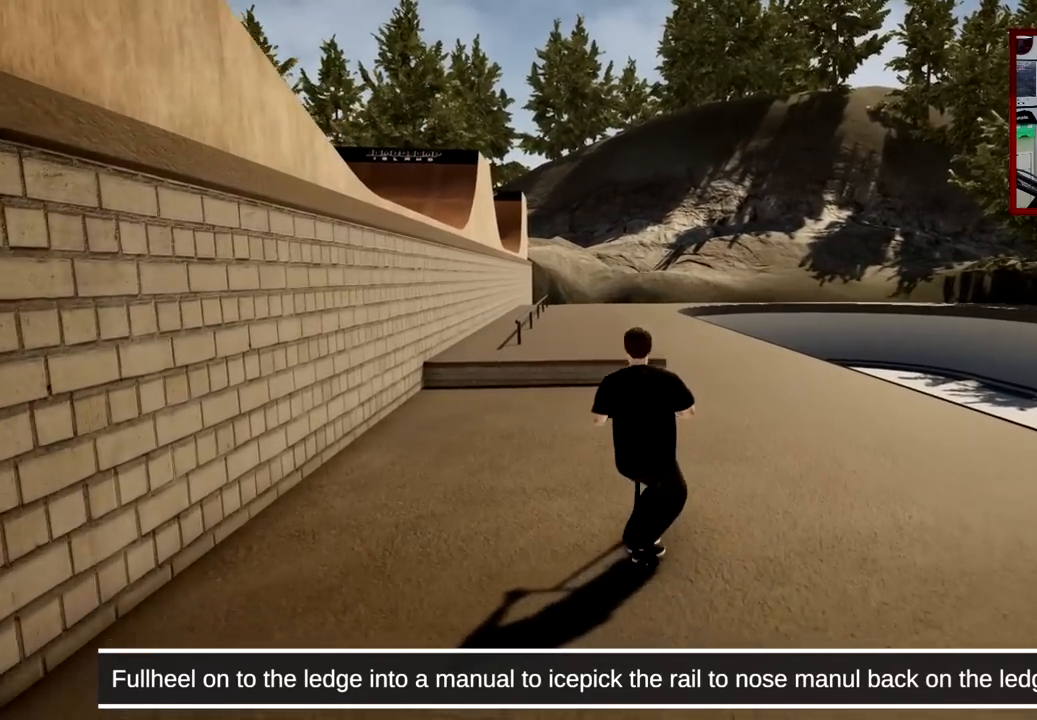
{"buttons": [], "left_stick": "center", "right_stick": "down", "events": [[200, "left_stick", "left"], [333, "left_stick", "center"]]}
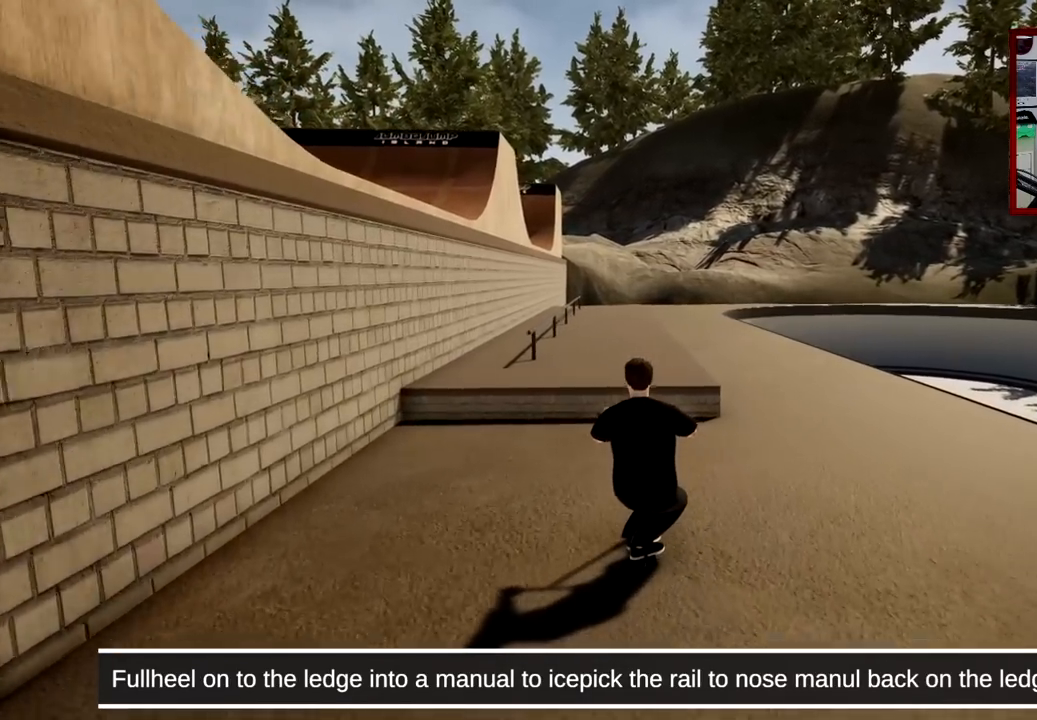
{"buttons": ["L2", "R2"], "left_stick": "right", "right_stick": "right", "events": [[284, "right_stick", "up-right"], [350, "right_stick", "center"], [417, "L2", "down"], [450, "R2", "down"], [484, "left_stick", "right"], [501, "right_stick", "right"]]}
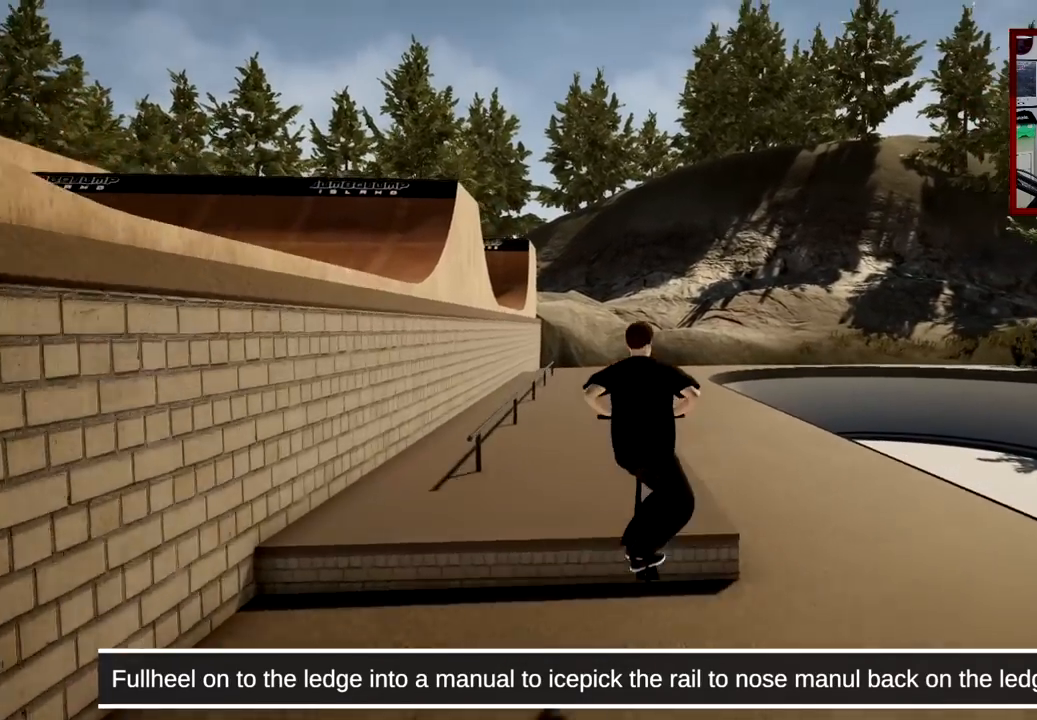
{"buttons": [], "left_stick": "center", "right_stick": "center", "events": [[16, "L3", "down"], [16, "right_stick", "up-right"], [66, "left_stick", "down"], [133, "L3", "up"], [150, "right_stick", "center"], [200, "R2", "up"], [216, "L2", "up"], [216, "left_stick", "center"]]}
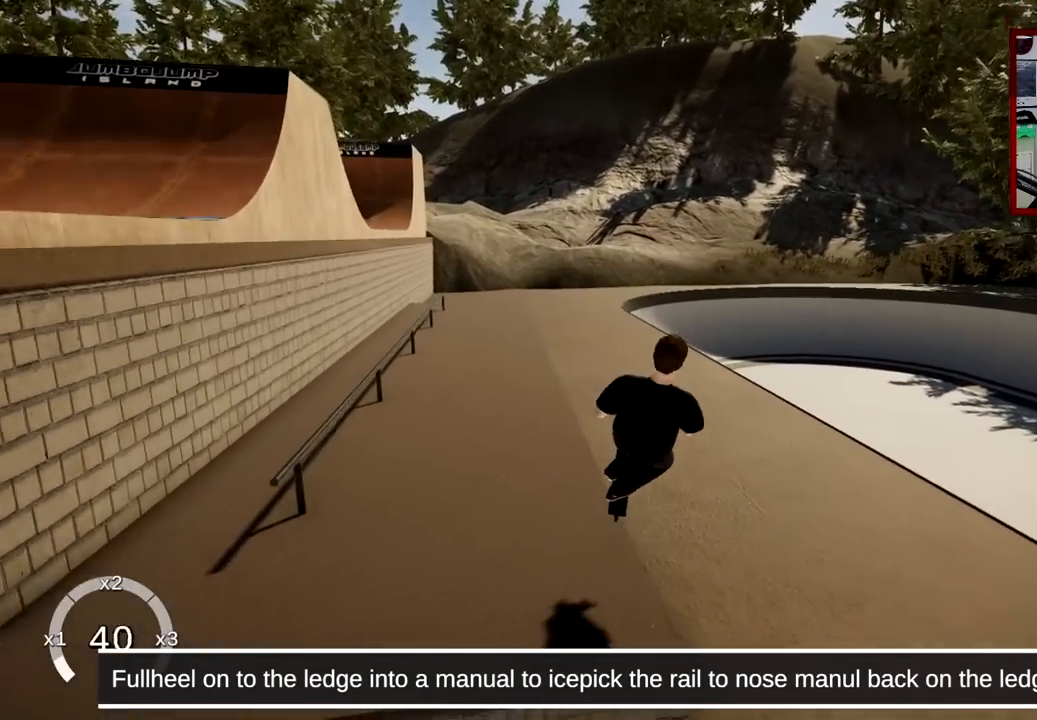
{"buttons": [], "left_stick": "center", "right_stick": "center", "events": [[17, "right_stick", "down"], [350, "right_stick", "center"]]}
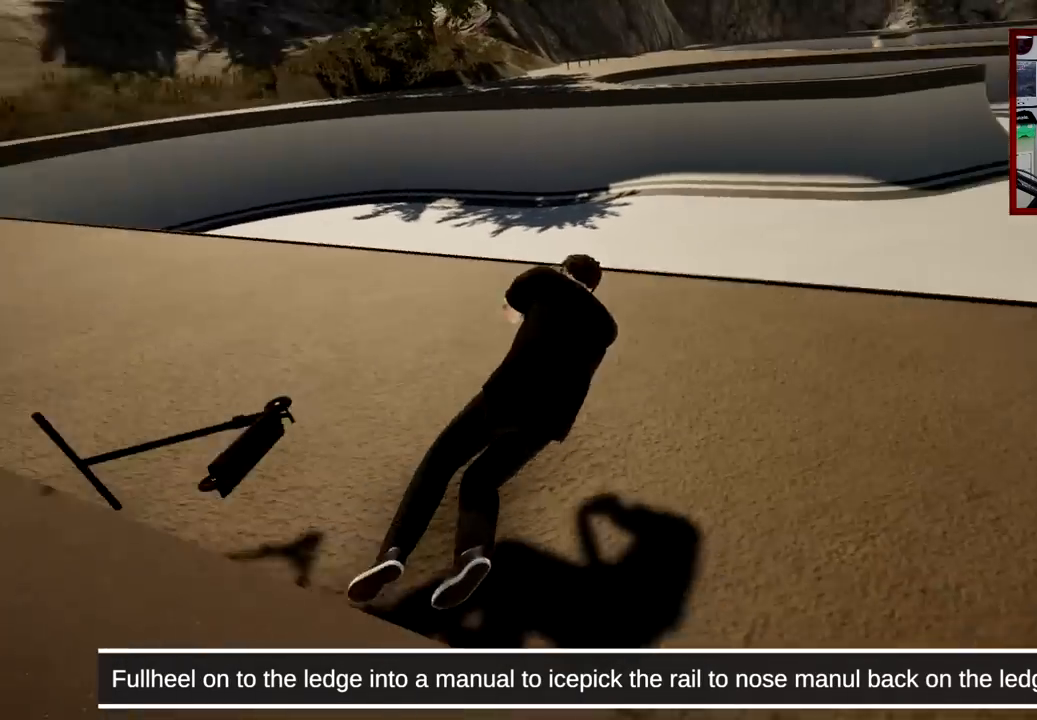
{"buttons": [], "left_stick": "center", "right_stick": "up", "events": [[16, "DPAD_LEFT", "down"], [233, "right_stick", "up"], [400, "DPAD_LEFT", "up"]]}
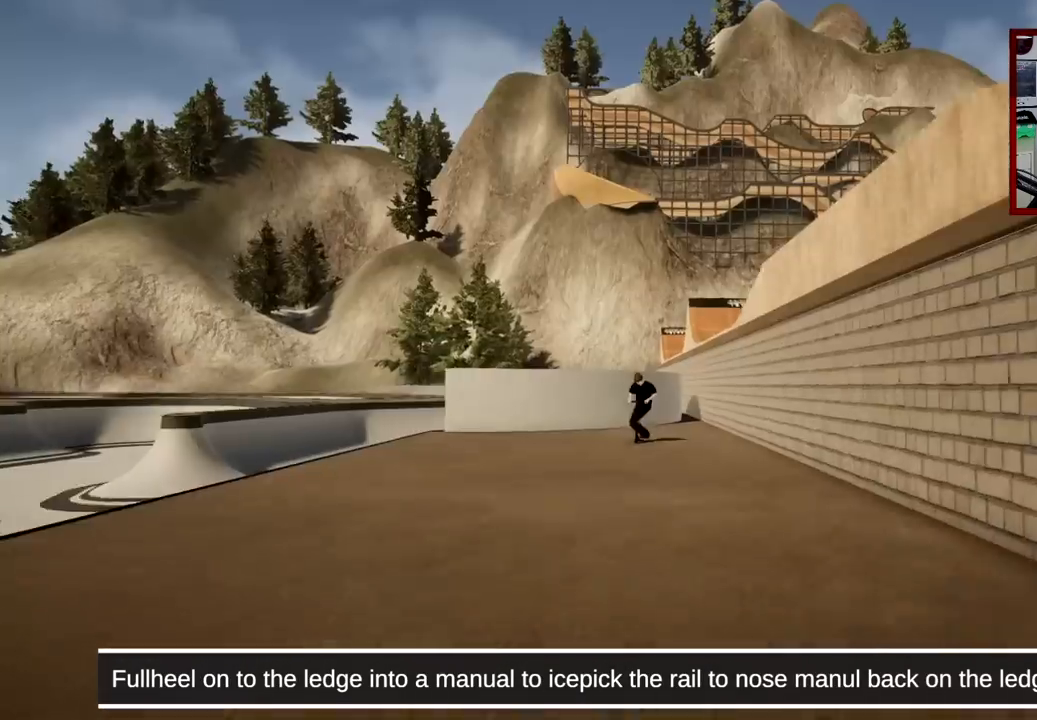
{"buttons": ["A"], "left_stick": "center", "right_stick": "center", "events": [[50, "right_stick", "center"], [83, "A", "down"]]}
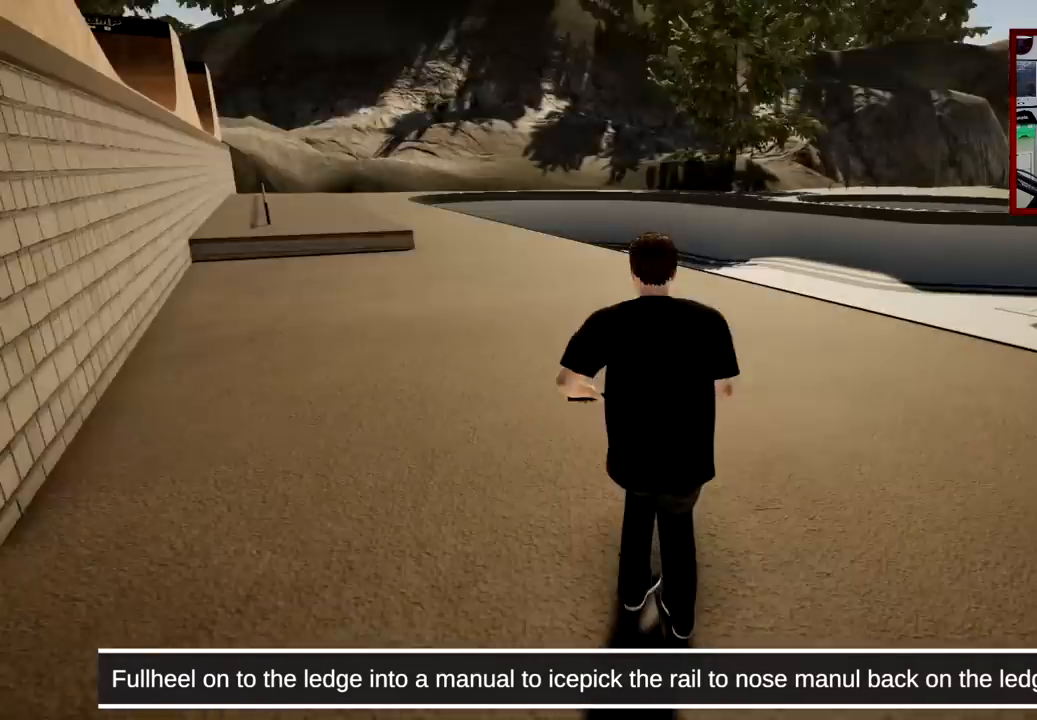
{"buttons": ["A"], "left_stick": "left", "right_stick": "center", "events": [[83, "A", "up"], [133, "left_stick", "left"], [333, "left_stick", "center"], [350, "A", "down"], [483, "left_stick", "left"]]}
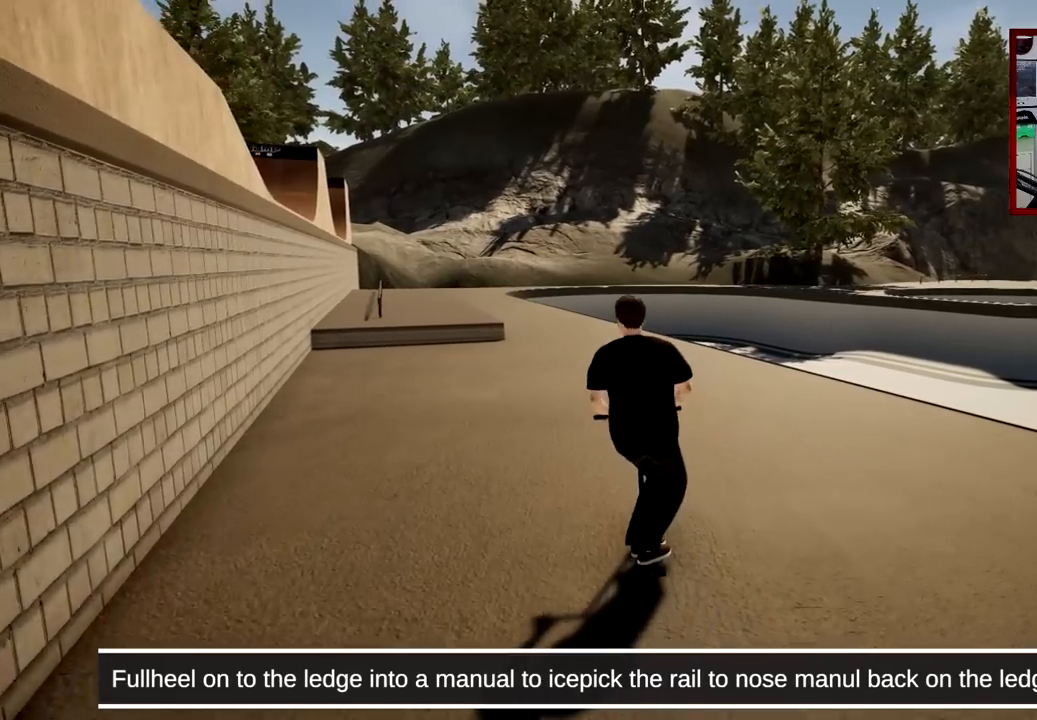
{"buttons": ["A"], "left_stick": "left", "right_stick": "center", "events": [[184, "left_stick", "center"], [300, "A", "up"], [384, "A", "down"], [467, "left_stick", "left"]]}
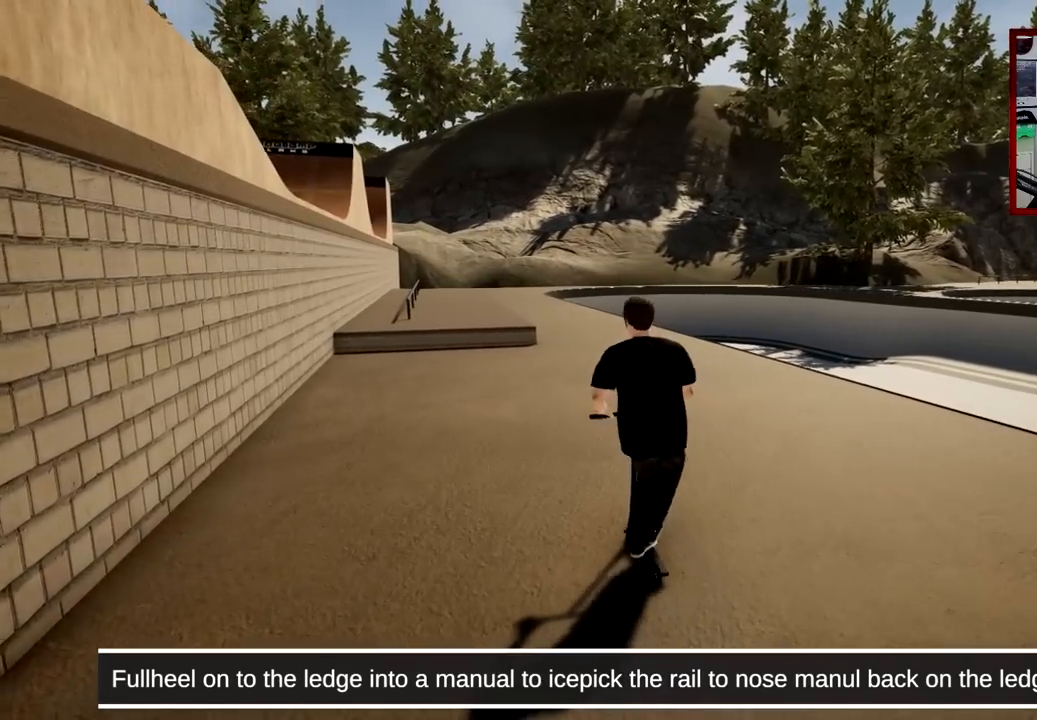
{"buttons": [], "left_stick": "center", "right_stick": "center", "events": [[133, "left_stick", "center"], [250, "A", "up"]]}
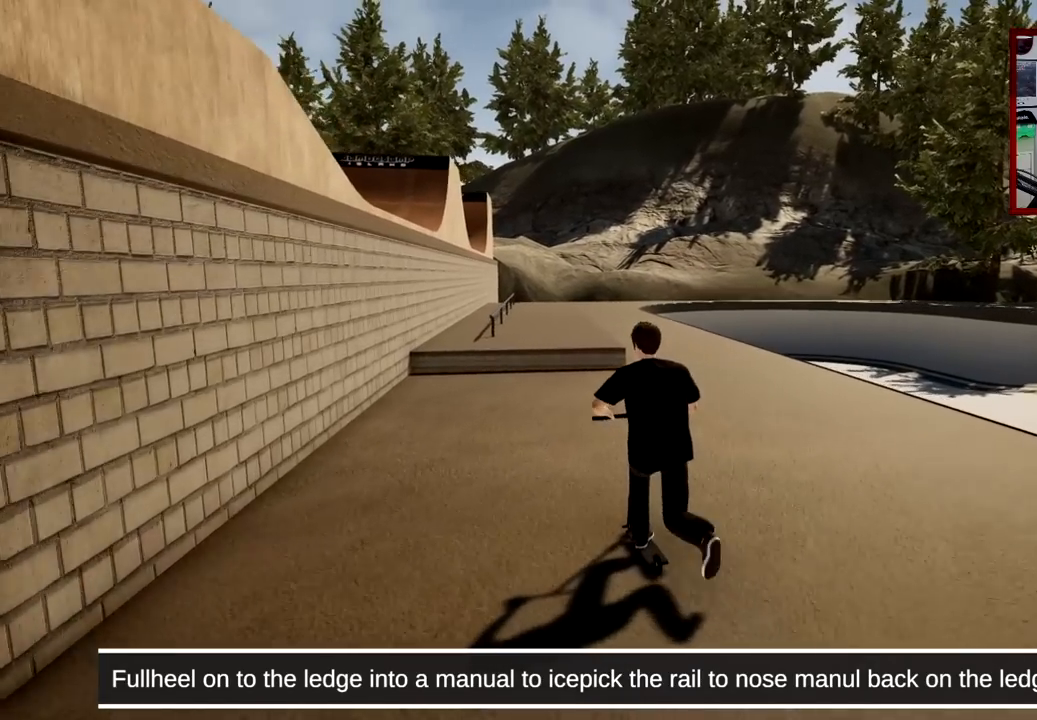
{"buttons": [], "left_stick": "center", "right_stick": "down", "events": [[100, "left_stick", "right"], [250, "left_stick", "center"], [400, "right_stick", "down"]]}
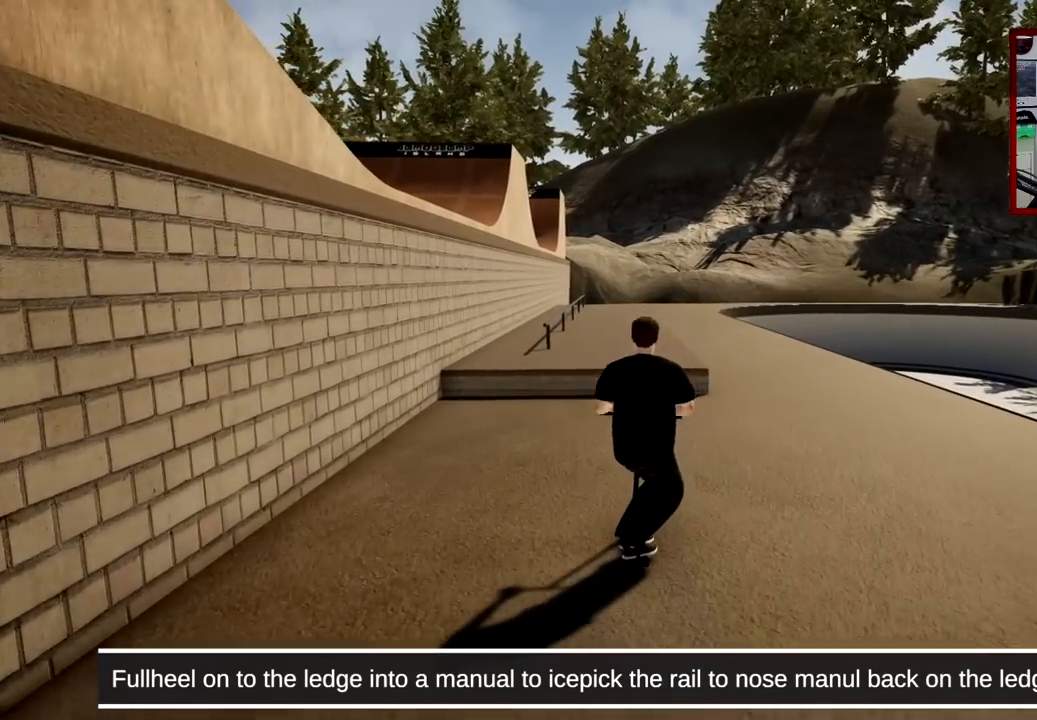
{"buttons": [], "left_stick": "center", "right_stick": "down", "events": []}
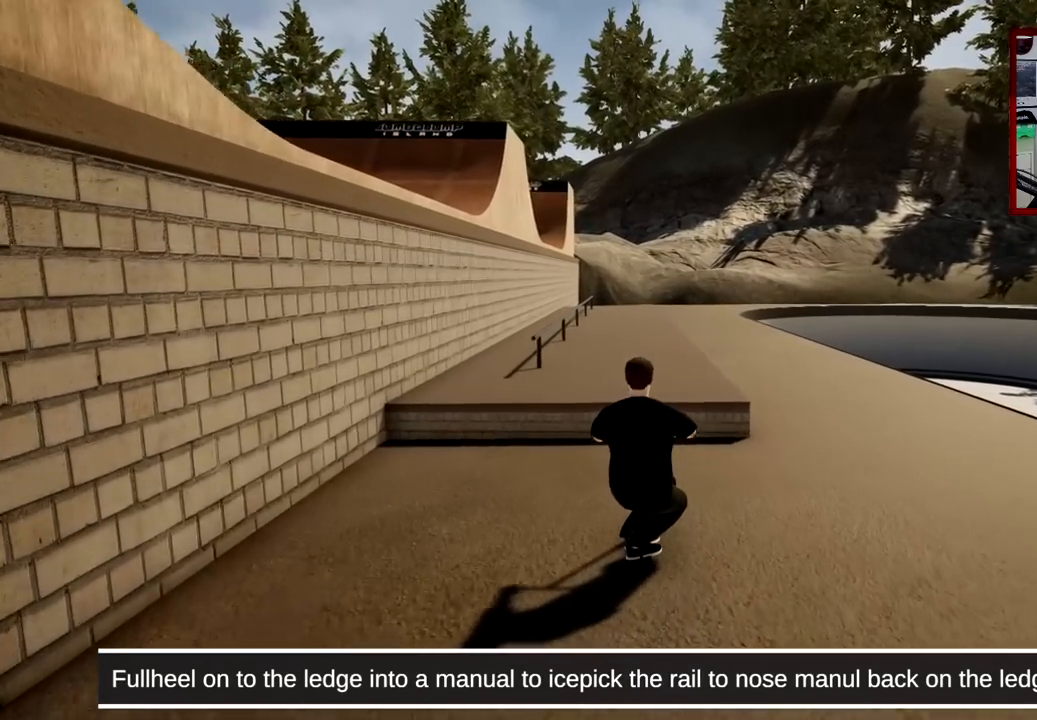
{"buttons": [], "left_stick": "center", "right_stick": "center", "events": [[150, "right_stick", "up-right"], [234, "right_stick", "center"], [284, "L2", "down"], [284, "R2", "down"], [317, "left_stick", "right"], [334, "right_stick", "up-right"], [484, "R2", "up"], [484, "right_stick", "center"], [501, "L2", "up"], [501, "left_stick", "center"]]}
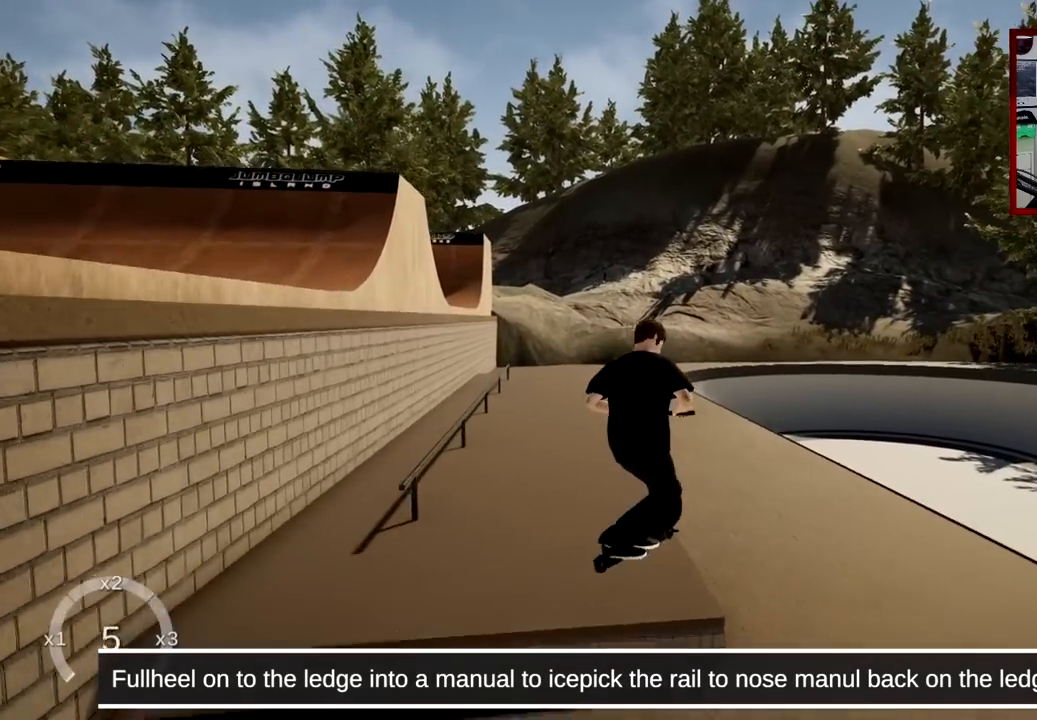
{"buttons": [], "left_stick": "center", "right_stick": "center", "events": [[283, "right_stick", "down"], [367, "right_stick", "center"]]}
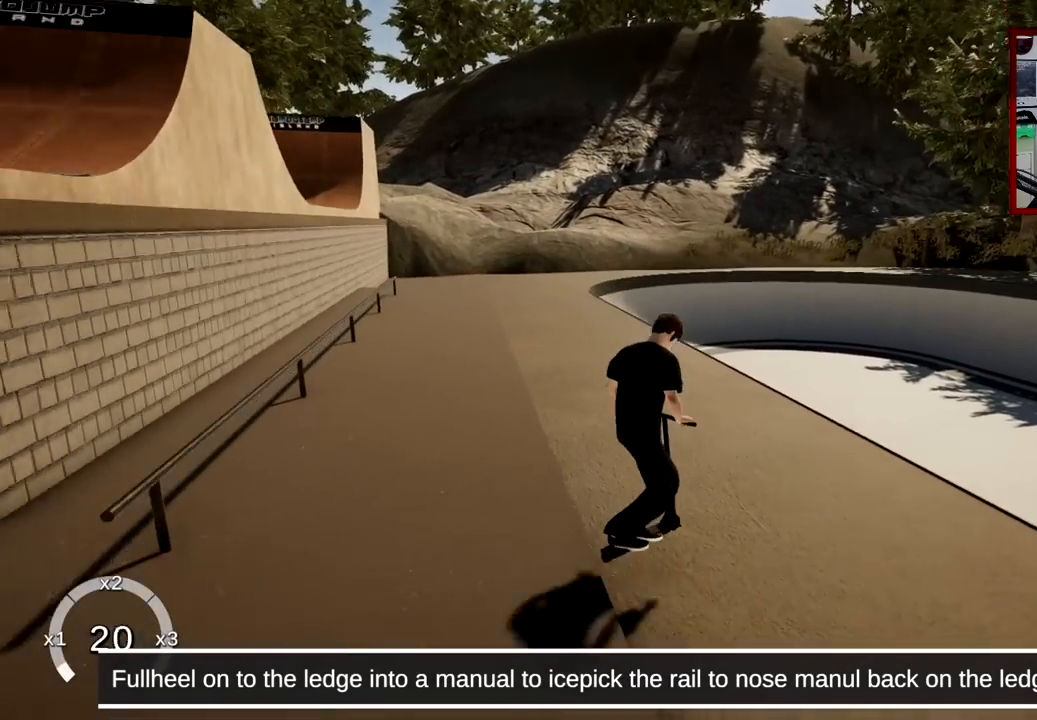
{"buttons": [], "left_stick": "down-left", "right_stick": "center", "events": [[350, "left_stick", "down-left"]]}
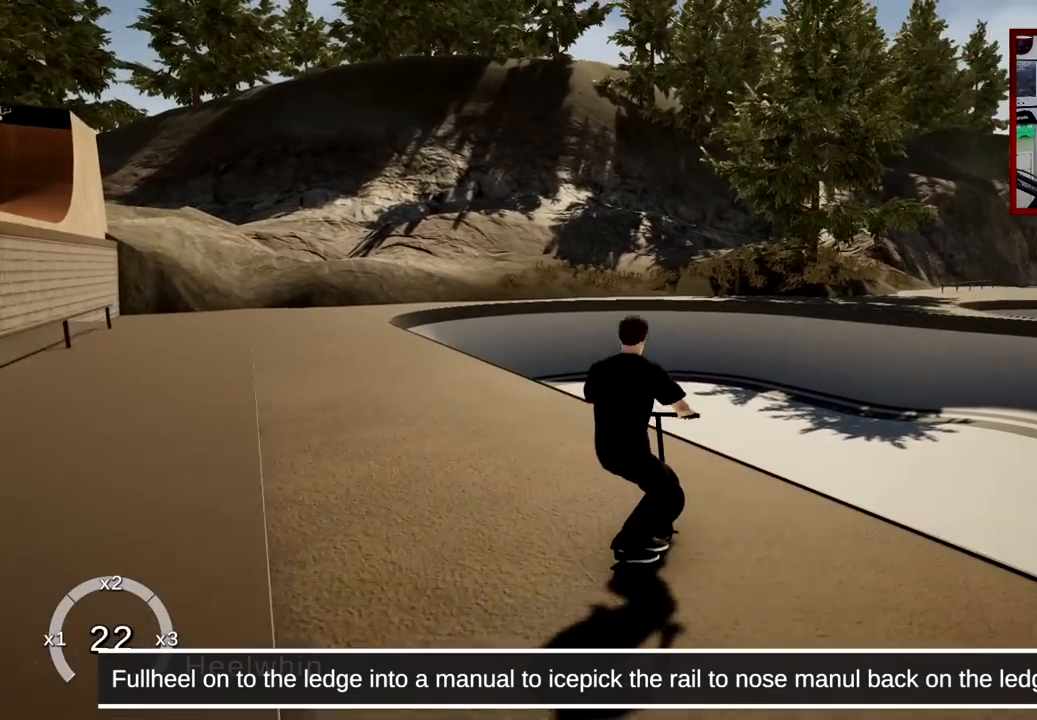
{"buttons": [], "left_stick": "down-left", "right_stick": "center", "events": []}
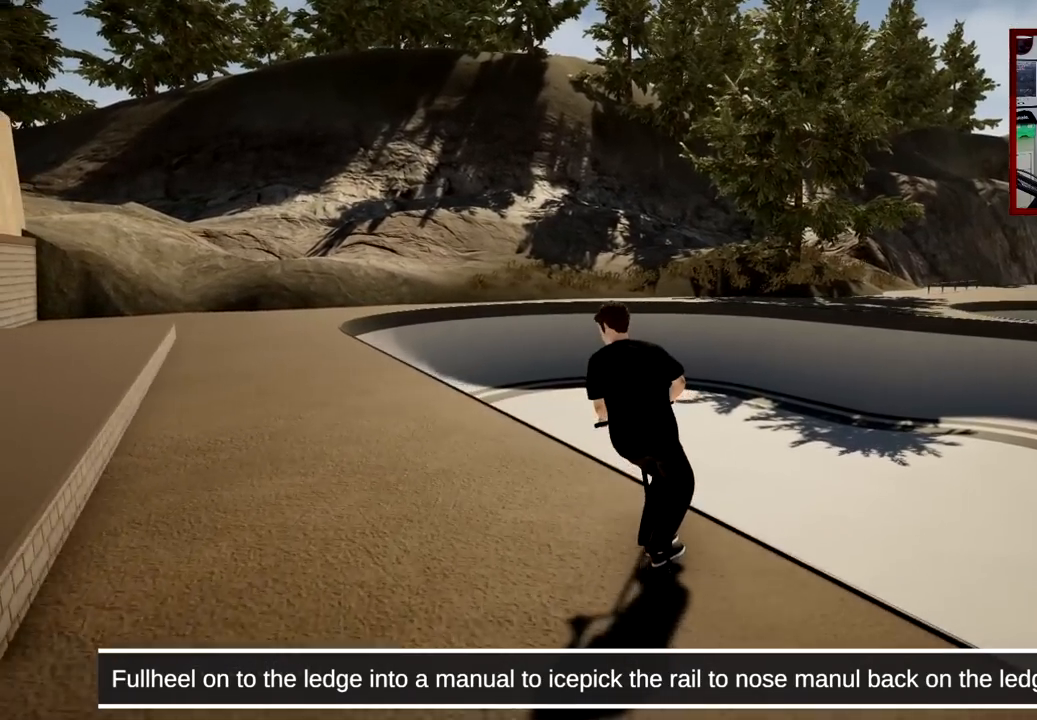
{"buttons": [], "left_stick": "center", "right_stick": "center", "events": [[284, "left_stick", "center"]]}
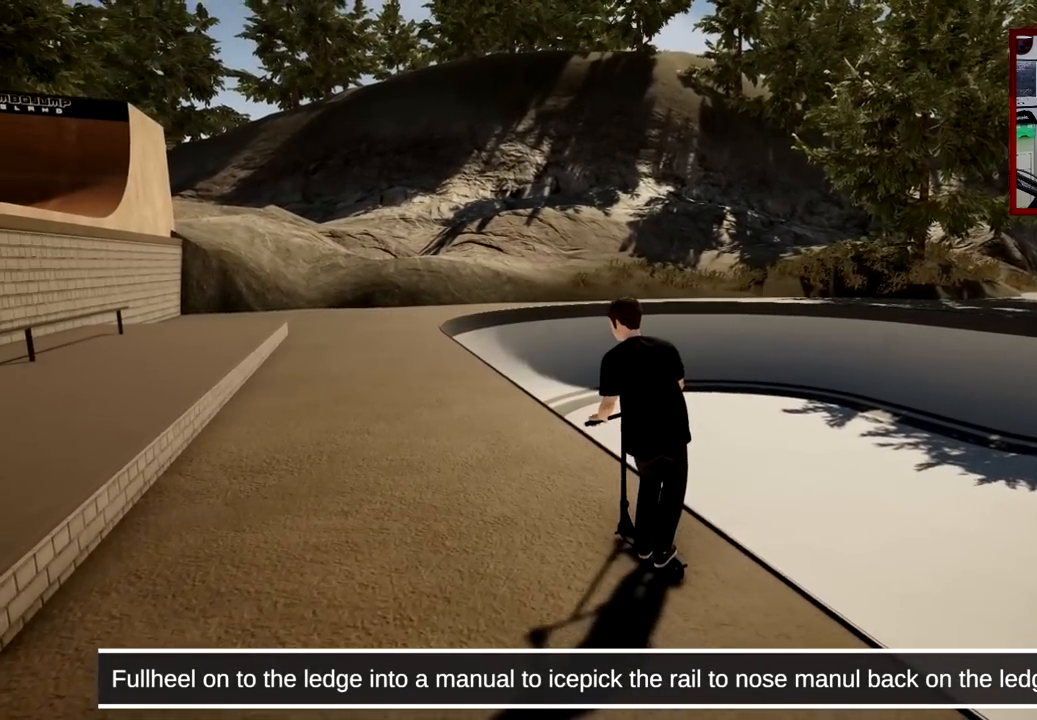
{"buttons": [], "left_stick": "center", "right_stick": "center", "events": [[216, "left_stick", "right"], [333, "left_stick", "center"]]}
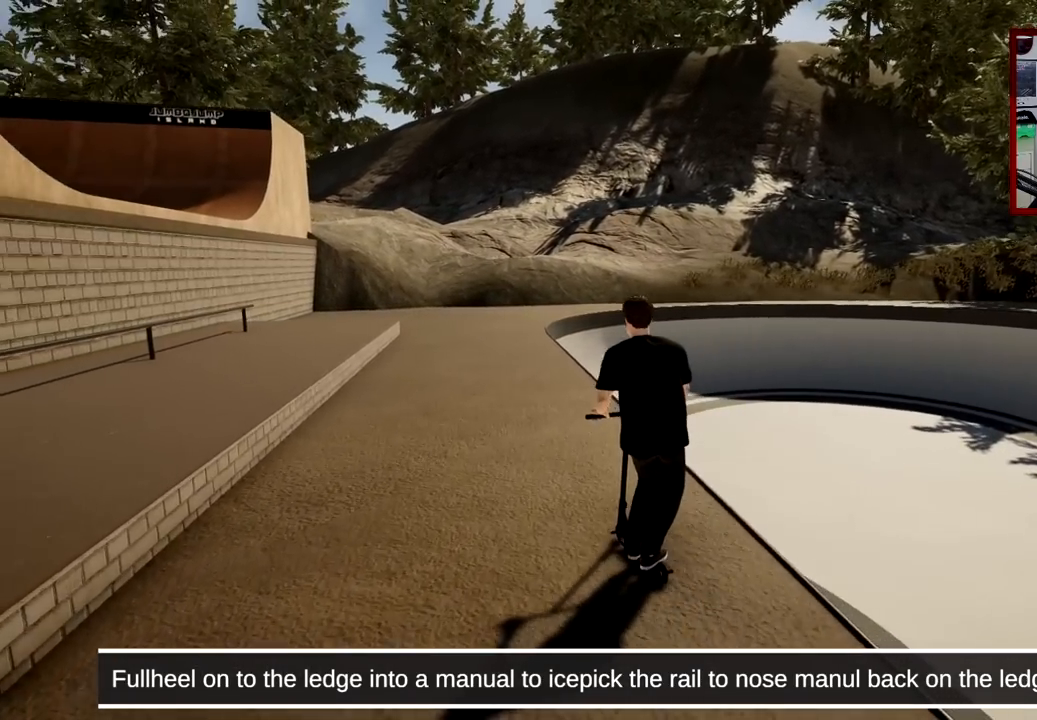
{"buttons": ["L2", "R2"], "left_stick": "center", "right_stick": "center", "events": [[17, "L2", "down"], [50, "R2", "down"]]}
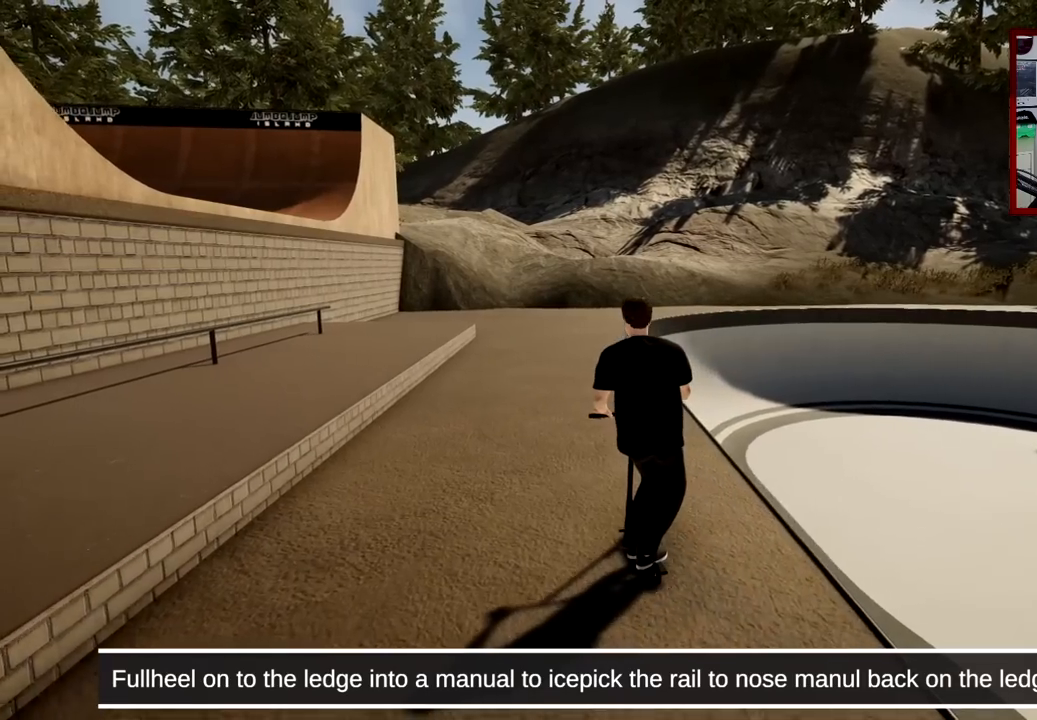
{"buttons": ["L2", "R2"], "left_stick": "center", "right_stick": "down", "events": [[317, "right_stick", "down"]]}
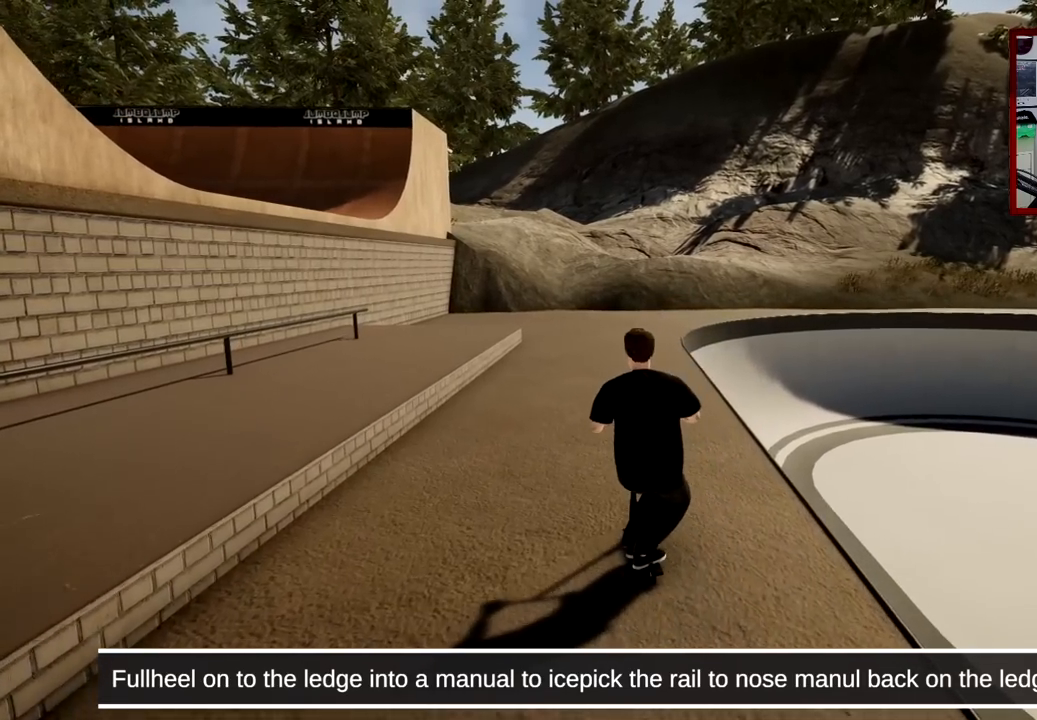
{"buttons": ["L2", "R2"], "left_stick": "center", "right_stick": "right", "events": [[334, "right_stick", "up"], [434, "right_stick", "center"], [501, "right_stick", "right"]]}
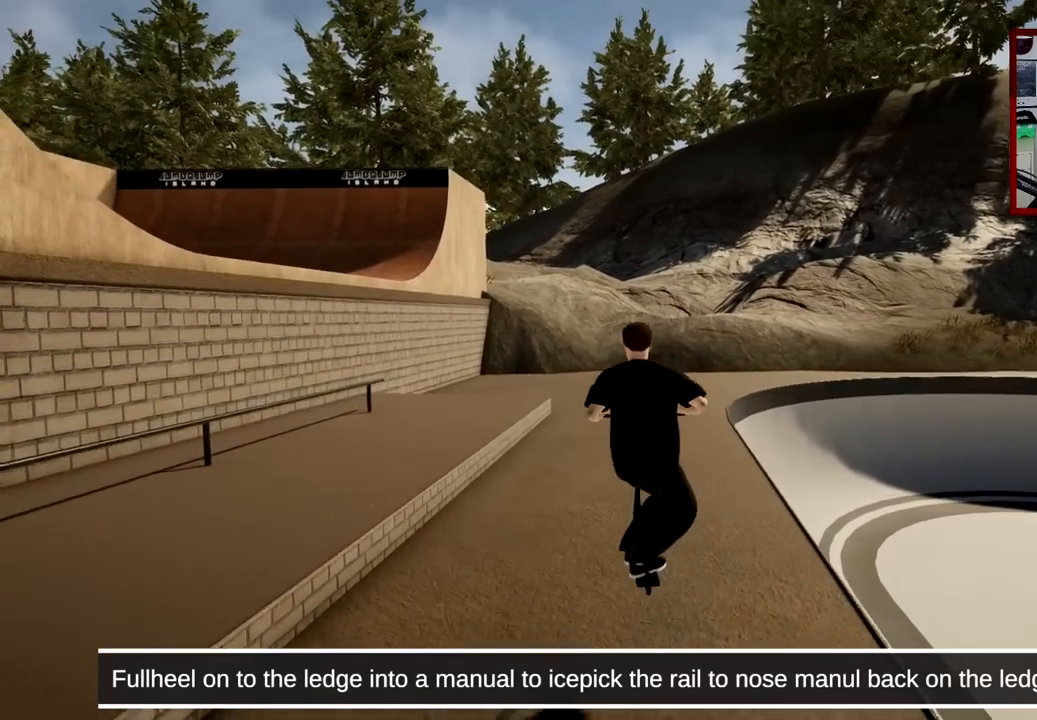
{"buttons": ["L2", "R2"], "left_stick": "center", "right_stick": "center", "events": [[83, "right_stick", "center"]]}
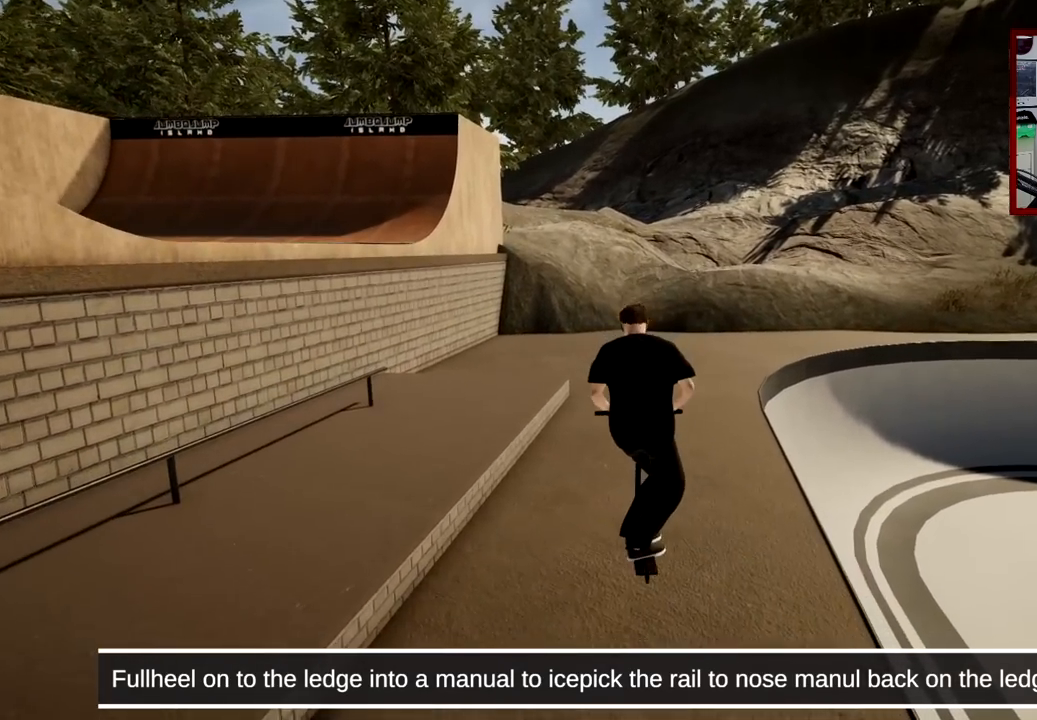
{"buttons": [], "left_stick": "center", "right_stick": "center", "events": [[84, "R2", "up"], [100, "L2", "up"]]}
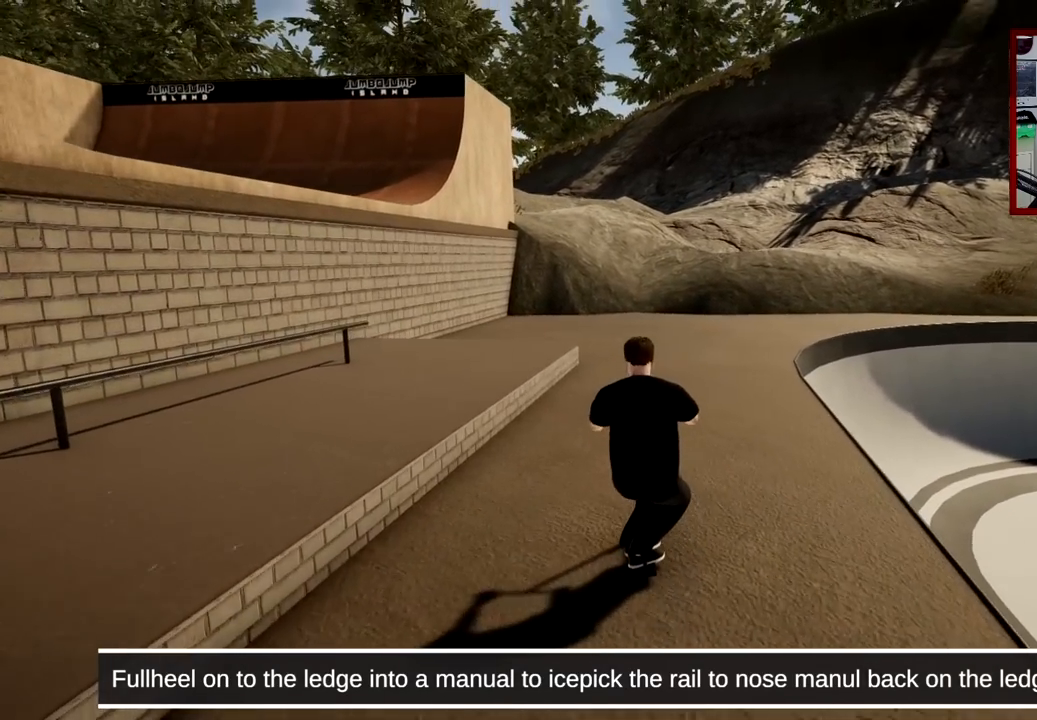
{"buttons": ["DPAD_LEFT"], "left_stick": "center", "right_stick": "up", "events": [[17, "DPAD_LEFT", "down"], [317, "right_stick", "up"]]}
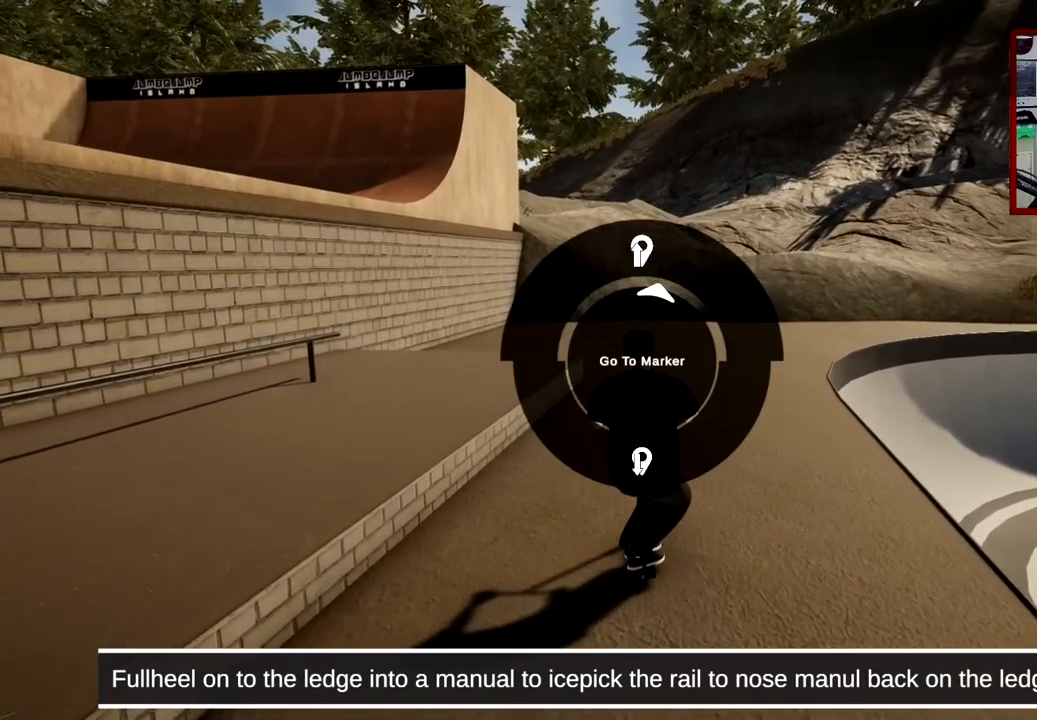
{"buttons": ["A"], "left_stick": "center", "right_stick": "center", "events": [[84, "DPAD_LEFT", "up"], [134, "right_stick", "center"], [201, "A", "down"]]}
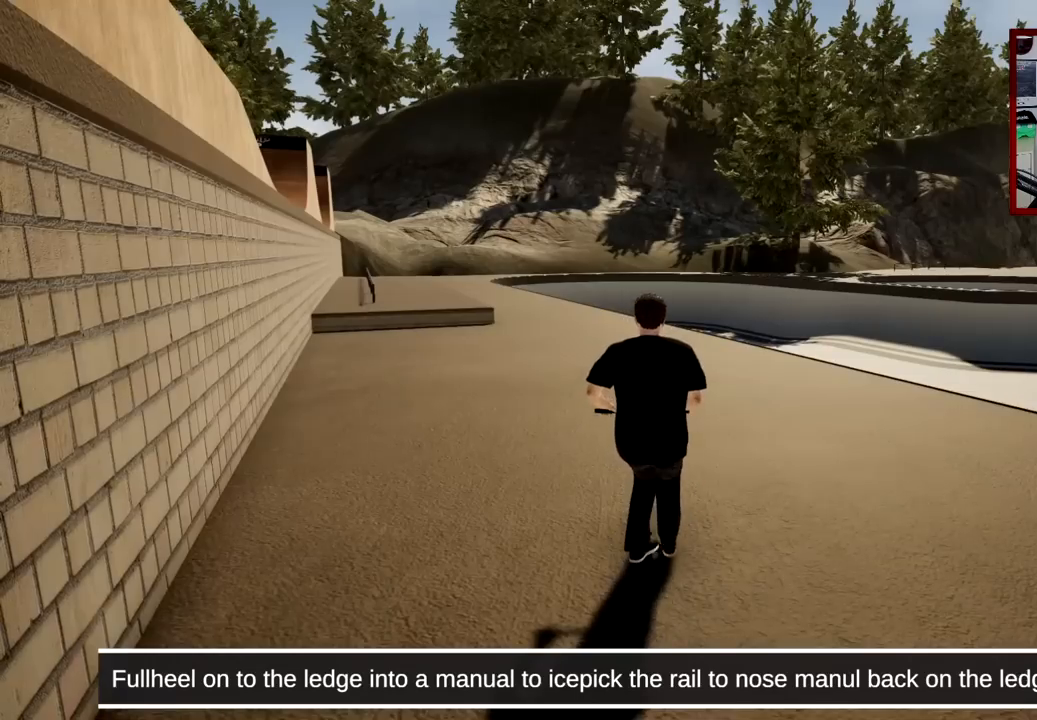
{"buttons": [], "left_stick": "left", "right_stick": "center", "events": [[67, "A", "up"], [150, "left_stick", "left"]]}
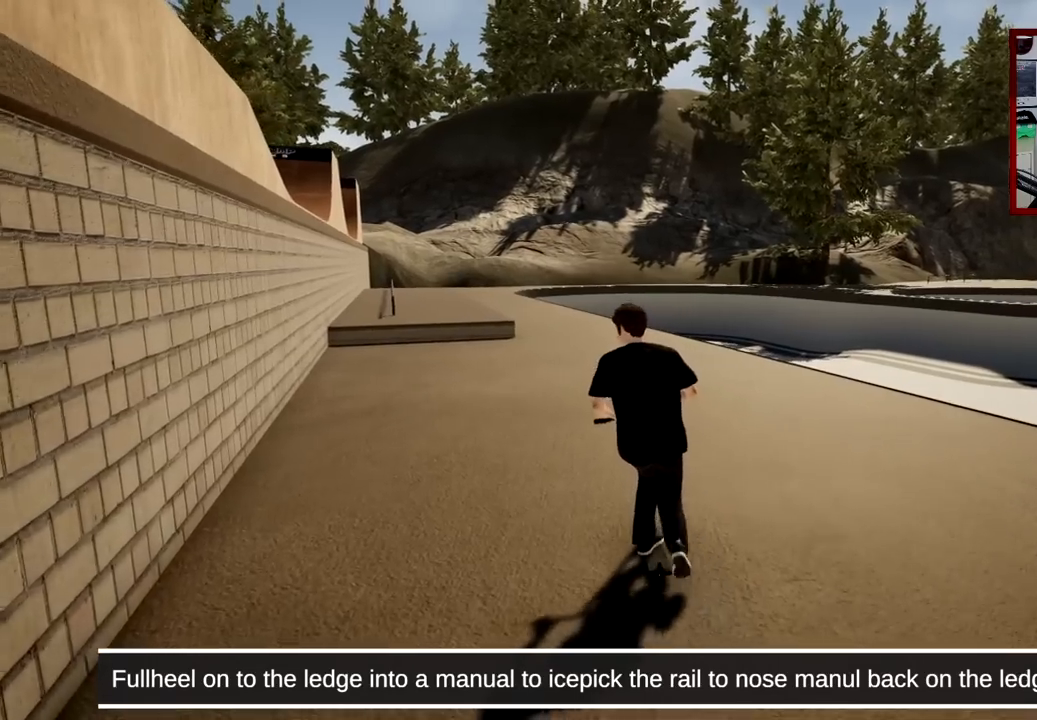
{"buttons": [], "left_stick": "center", "right_stick": "center", "events": [[50, "left_stick", "center"], [150, "A", "down"], [251, "A", "up"], [351, "A", "down"], [467, "A", "up"]]}
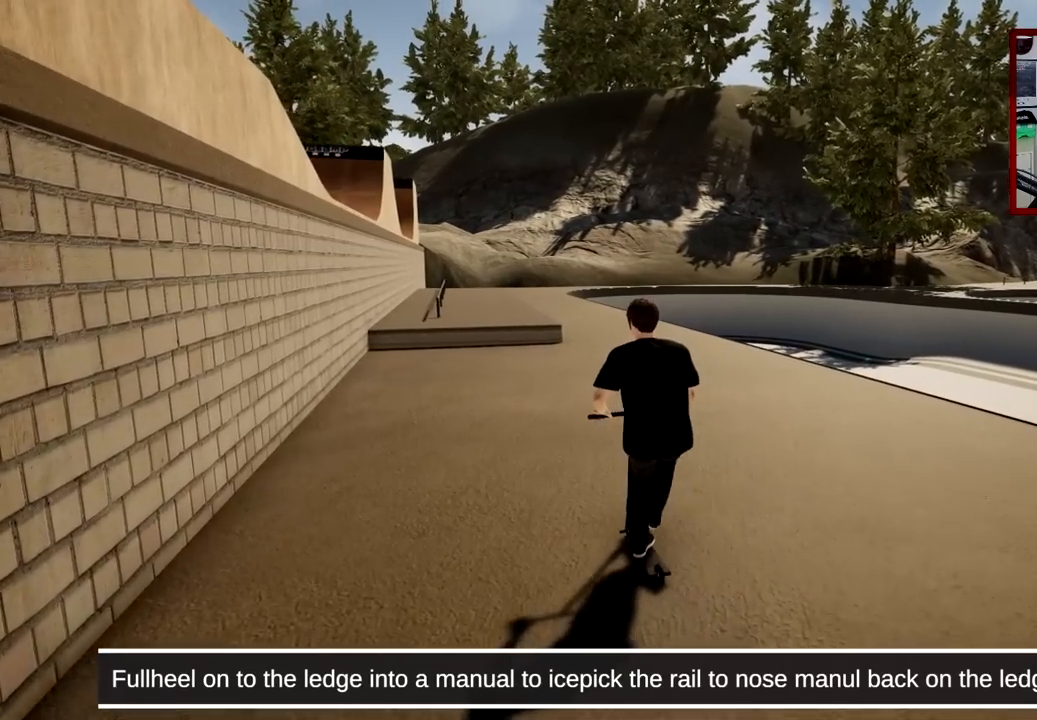
{"buttons": ["L2"], "left_stick": "center", "right_stick": "center", "events": [[450, "L2", "down"]]}
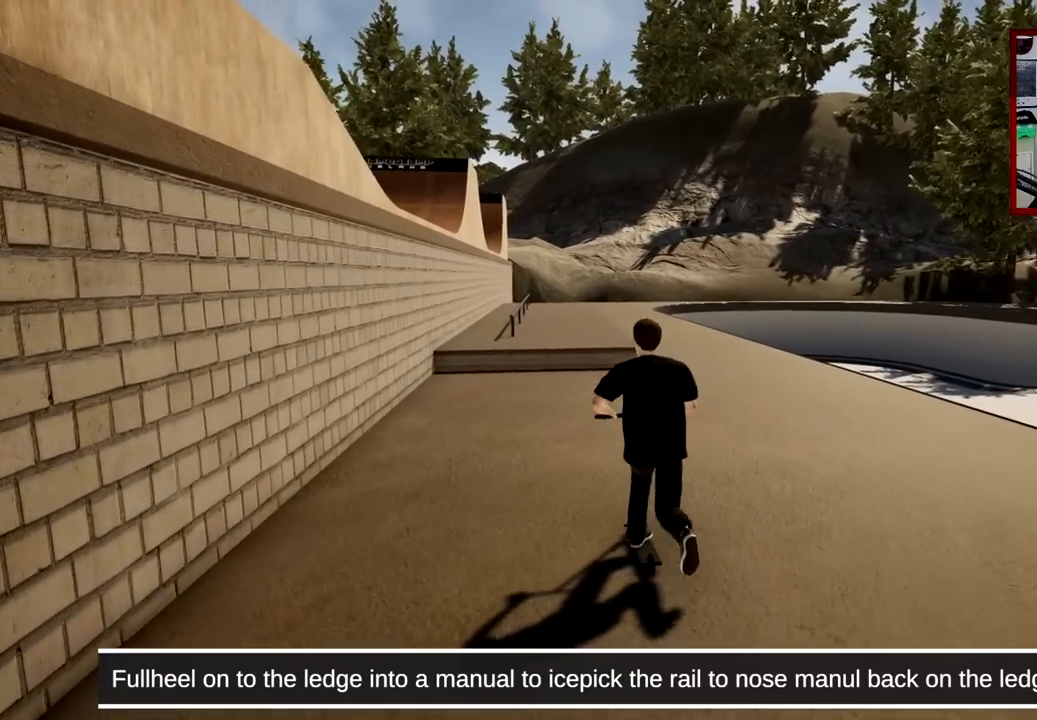
{"buttons": ["L2", "R2"], "left_stick": "center", "right_stick": "center", "events": [[50, "R2", "down"]]}